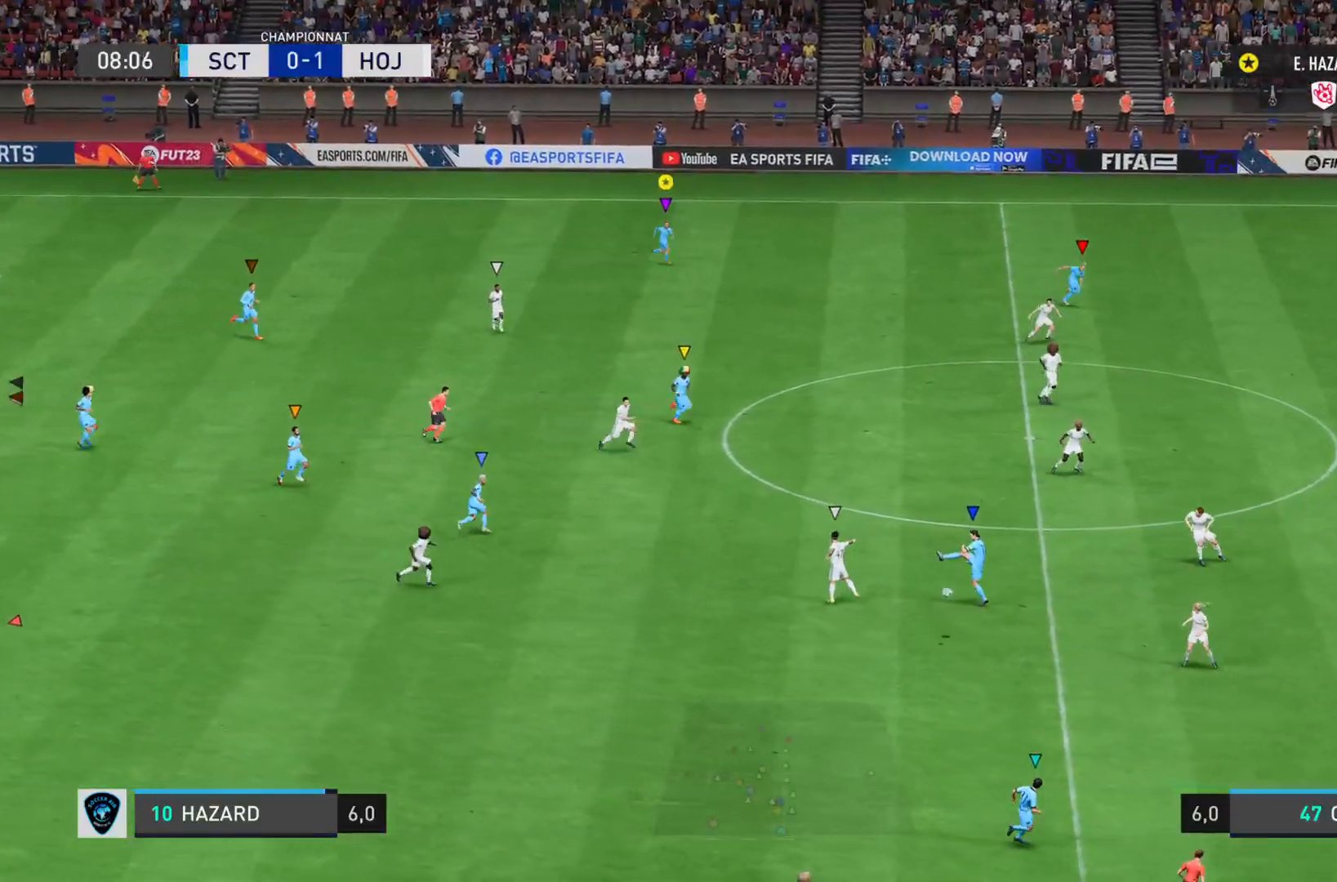
Gameplay with a controller (PlayStation layout); each line is a JSON object with the inputs held at the frame after it. "events" lists button and stick changes between this image and that frame as [ms after this image, input, new state], when the widget could be followed in between. Not read: L3 R3.
{"buttons": ["L1"], "left_stick": "down-right", "right_stick": "center", "events": []}
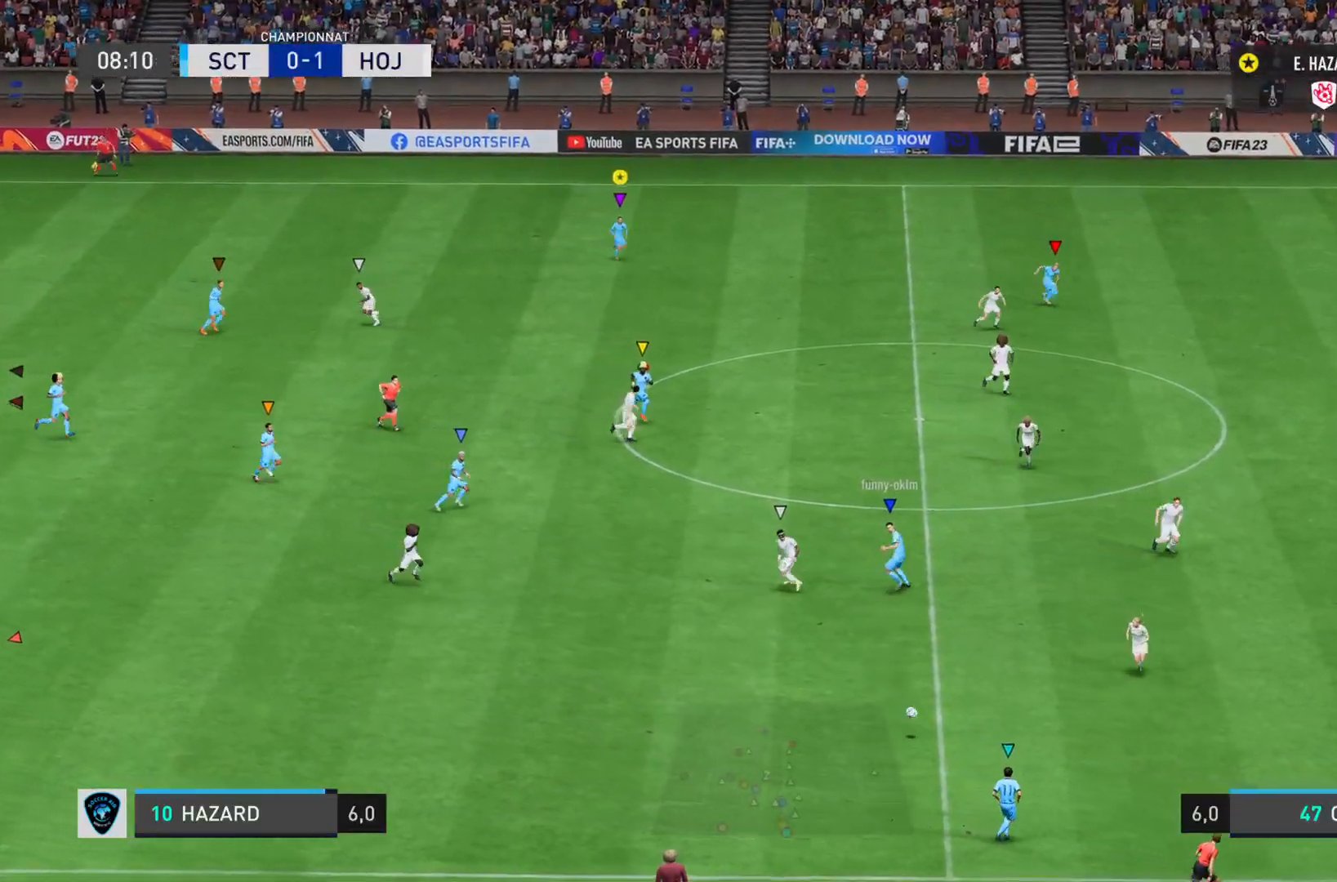
{"buttons": [], "left_stick": "down-right", "right_stick": "right", "events": [[16, "L1", "up"], [66, "right_stick", "right"]]}
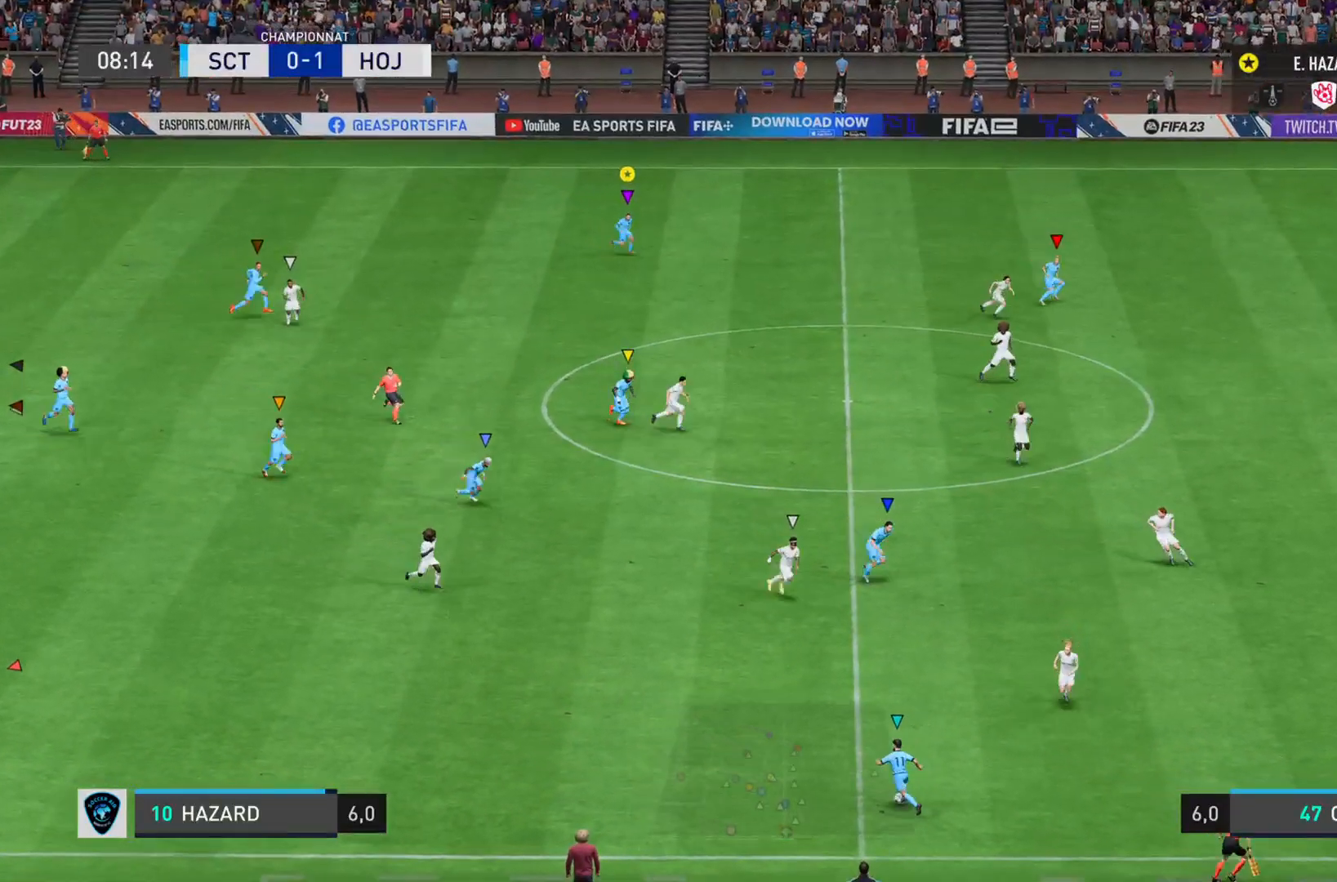
{"buttons": ["L1"], "left_stick": "down-right", "right_stick": "center", "events": [[117, "right_stick", "center"], [150, "L1", "down"]]}
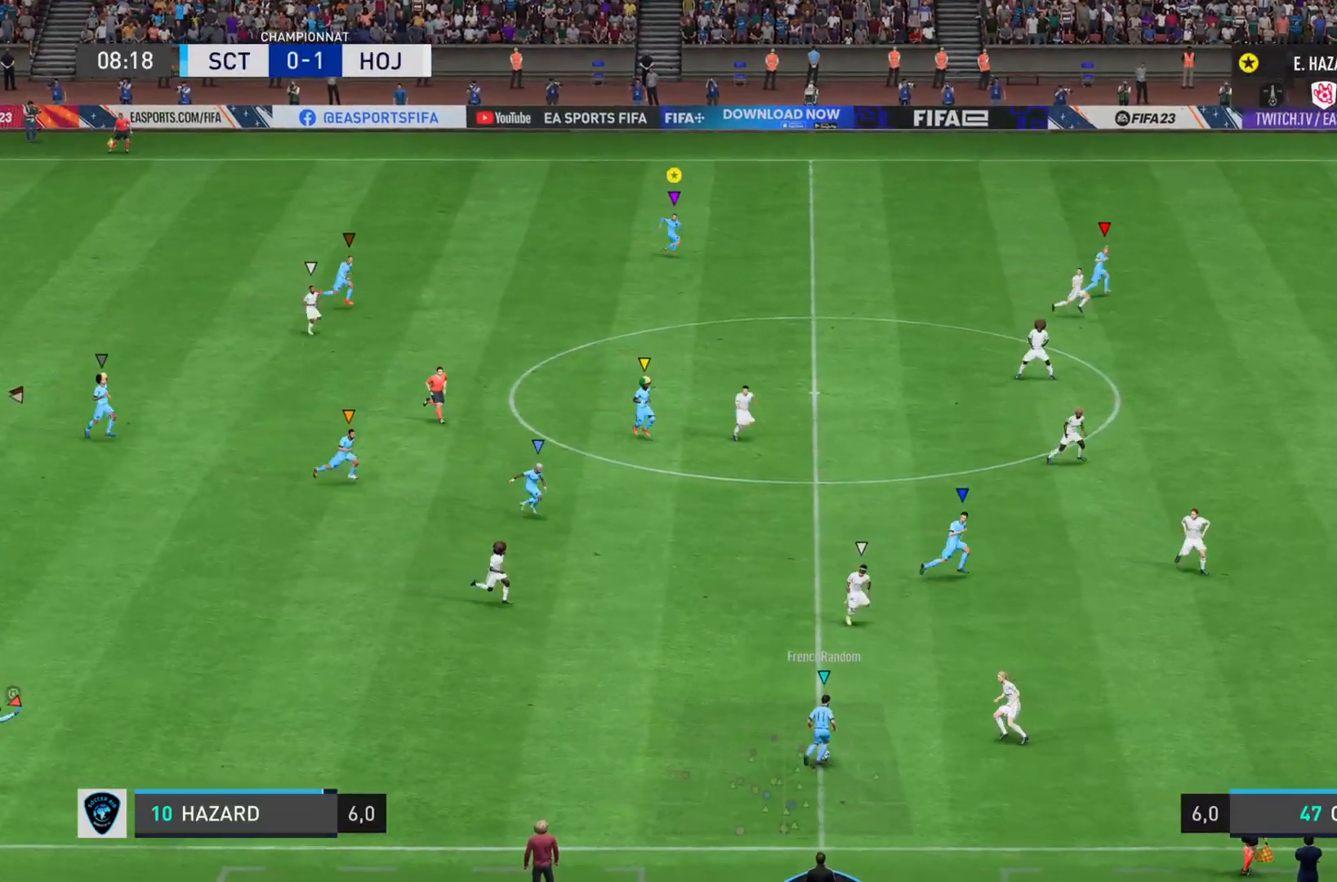
{"buttons": ["L1"], "left_stick": "down-right", "right_stick": "center", "events": []}
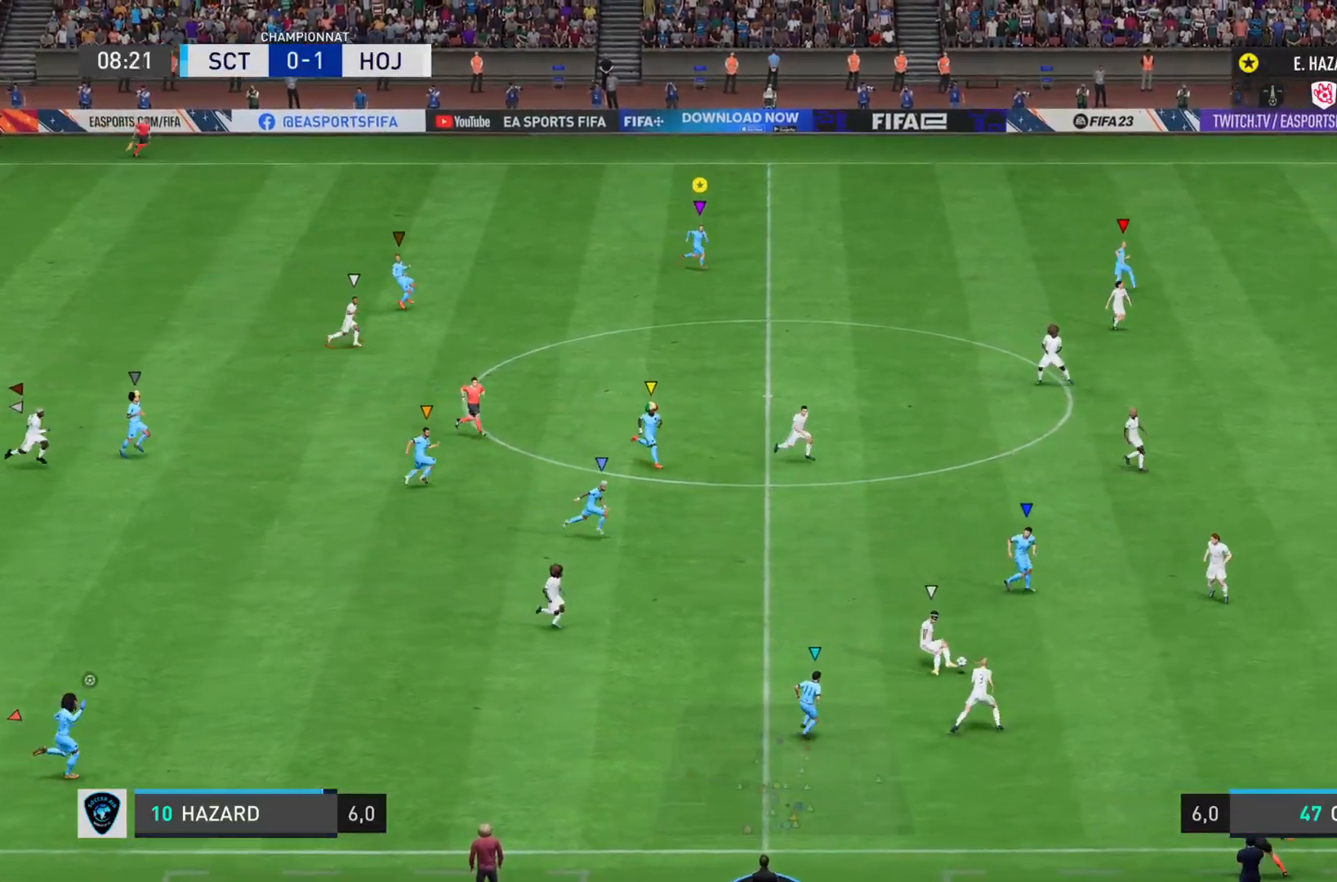
{"buttons": ["L1"], "left_stick": "down-right", "right_stick": "center", "events": []}
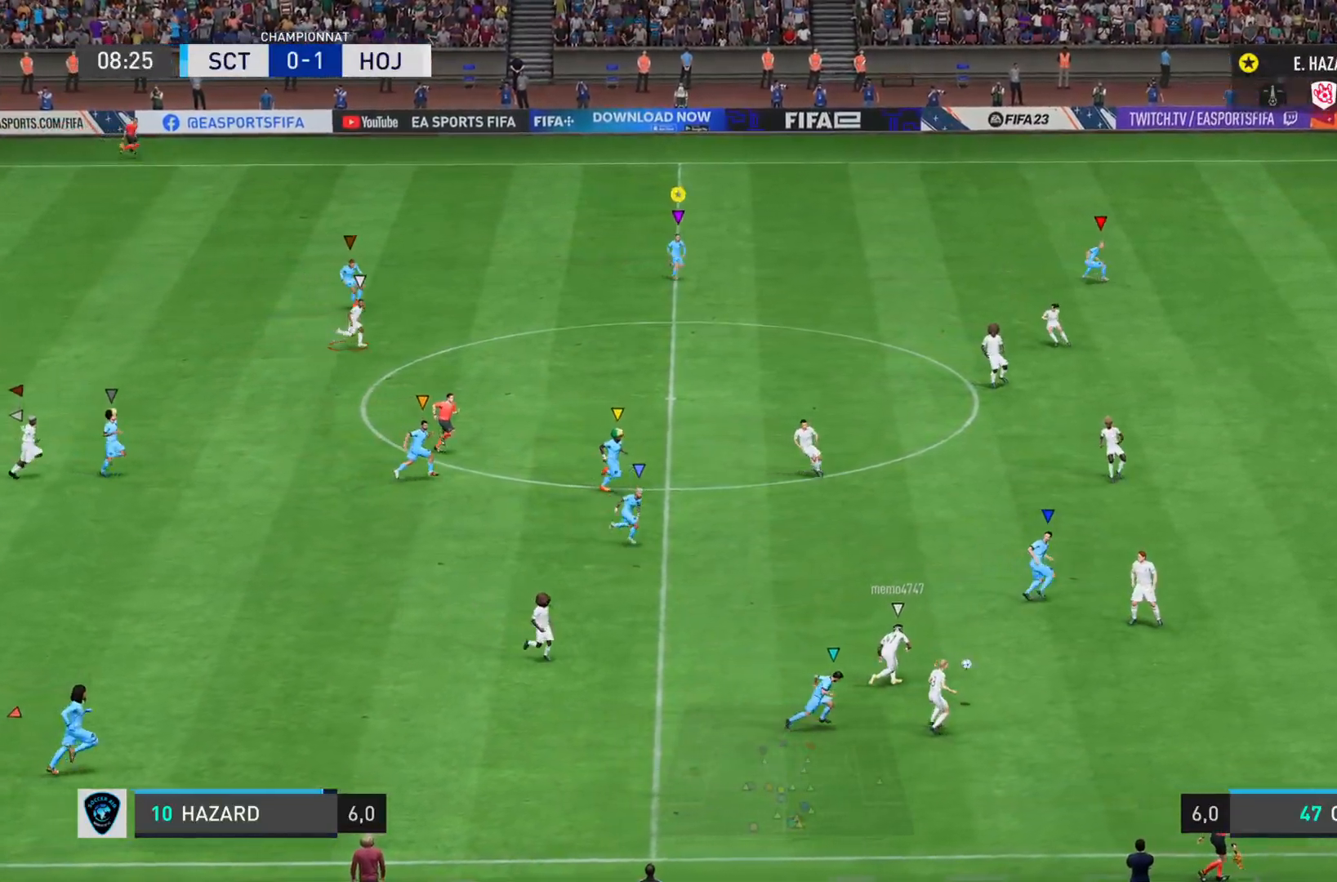
{"buttons": [], "left_stick": "down", "right_stick": "center", "events": [[166, "left_stick", "down"], [367, "L1", "up"]]}
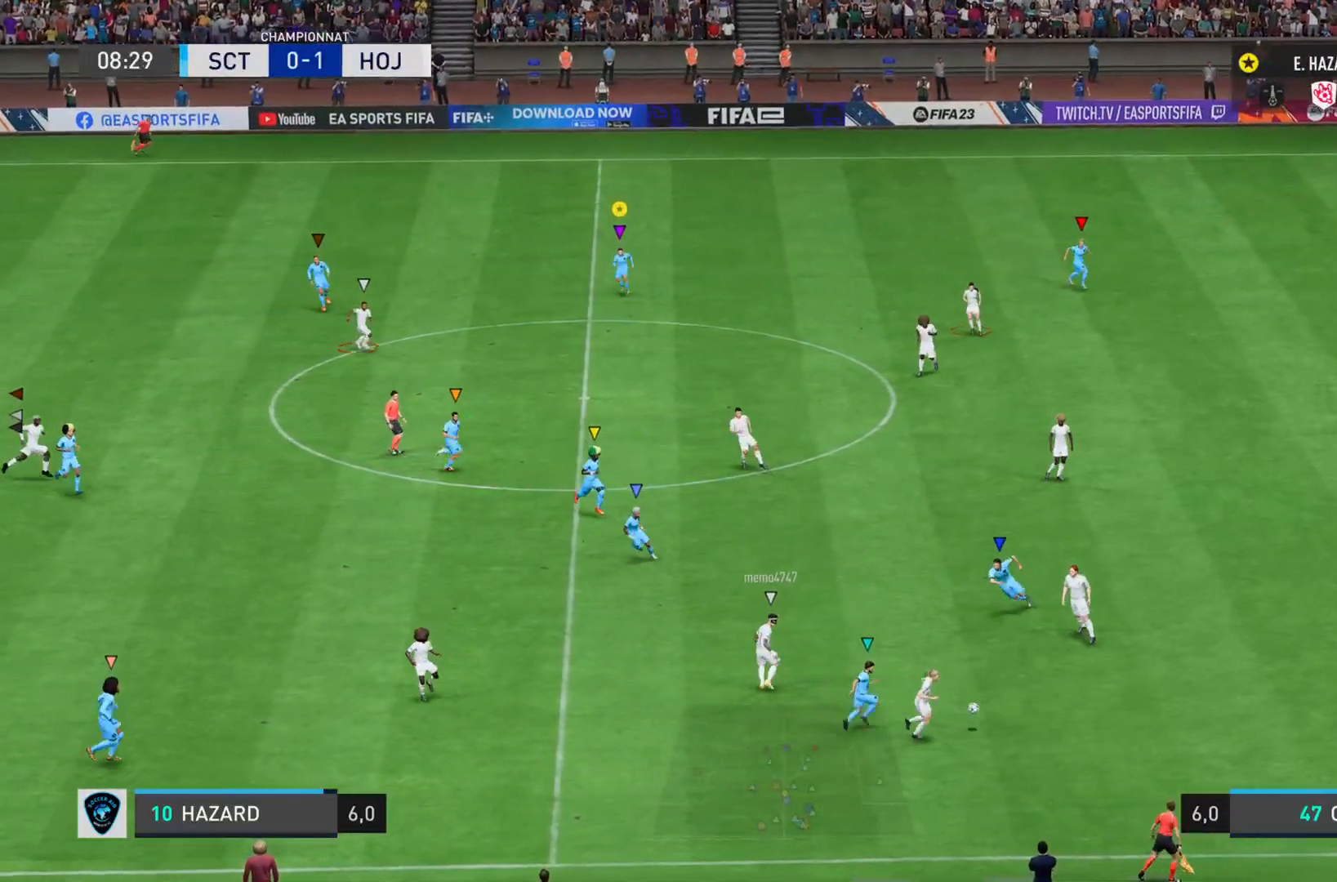
{"buttons": ["L2"], "left_stick": "down-right", "right_stick": "center", "events": [[150, "L2", "down"], [384, "left_stick", "down-right"]]}
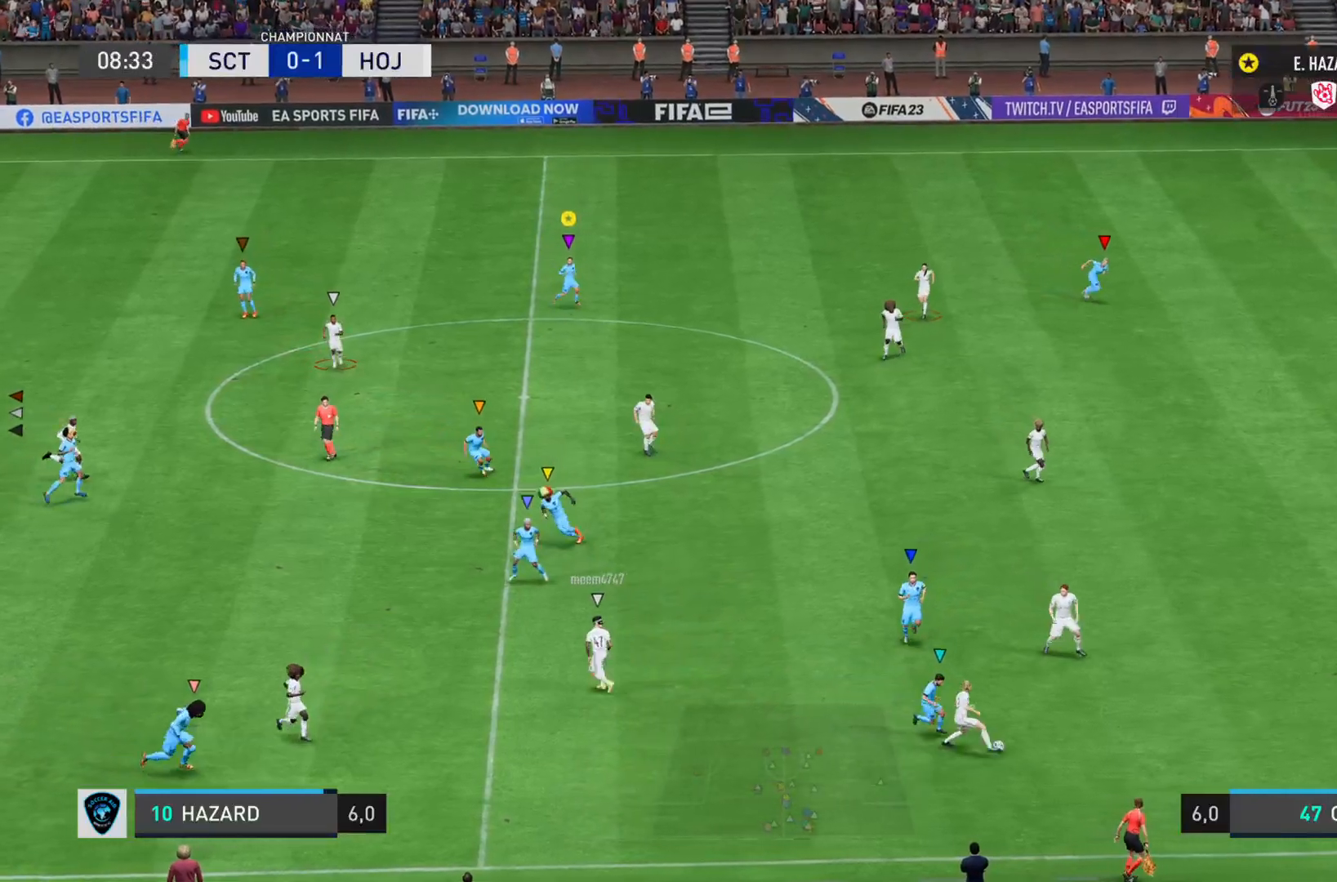
{"buttons": ["L1"], "left_stick": "center", "right_stick": "center", "events": [[250, "L2", "up"], [367, "left_stick", "center"], [417, "L1", "down"]]}